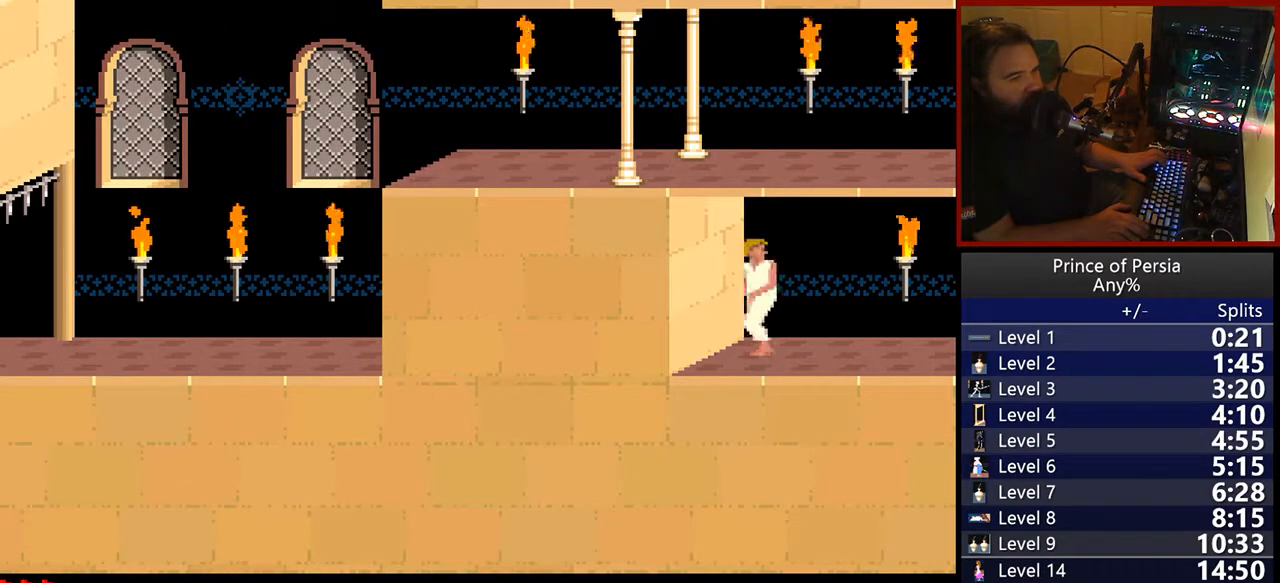
Gameplay with keyboard; each line is a JSON object with the keys held at the frame after it. "events" lists presses ("down") and releases ("up") of "crouch", "ctrl", "jump", "left", "restart", "restart2", "right", "shift" and "toggle" between this image and that frame as [ms after this image, input, new state], when the widget could be followed in between. No other keys are recorded. Mouse input is not recorded. Key names are as the overlay labels them; some are game actions (e.g. jump) rather than physical keys.
{"keys": [], "events": [[150, "right", "up"], [183, "jump", "up"]]}
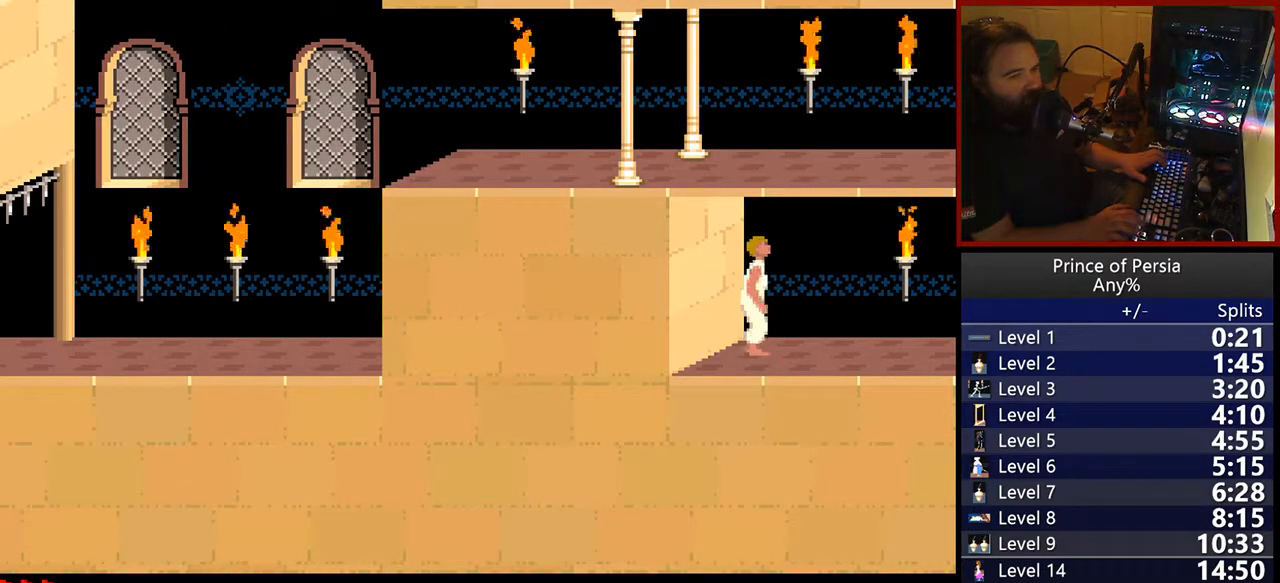
{"keys": [], "events": []}
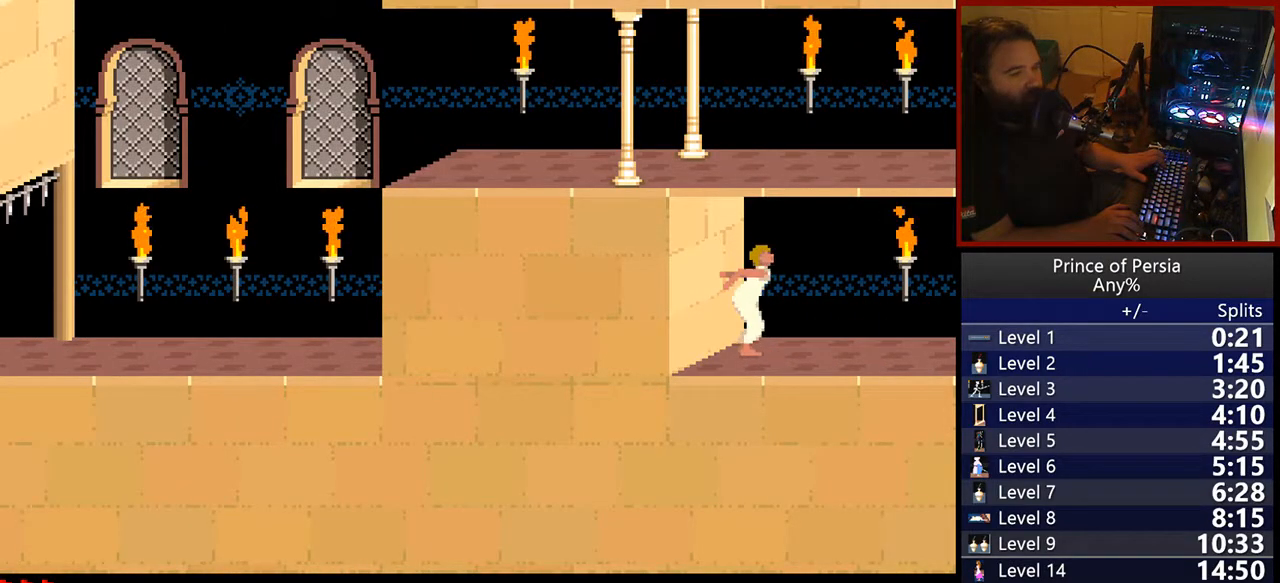
{"keys": [], "events": []}
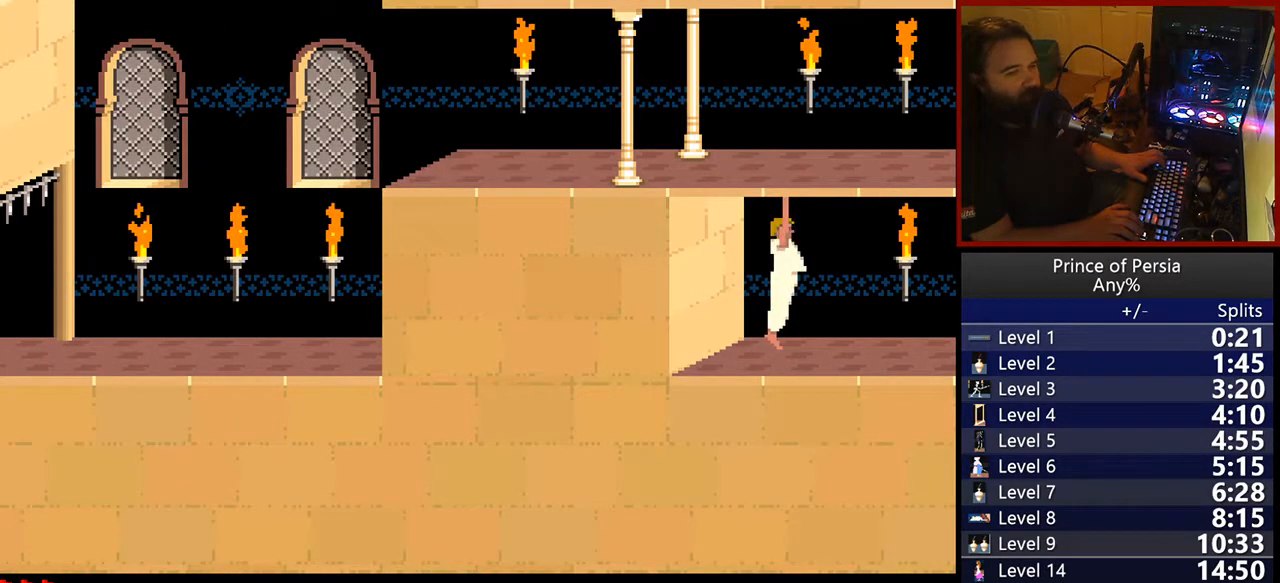
{"keys": [], "events": [[317, "right", "down"], [483, "right", "up"]]}
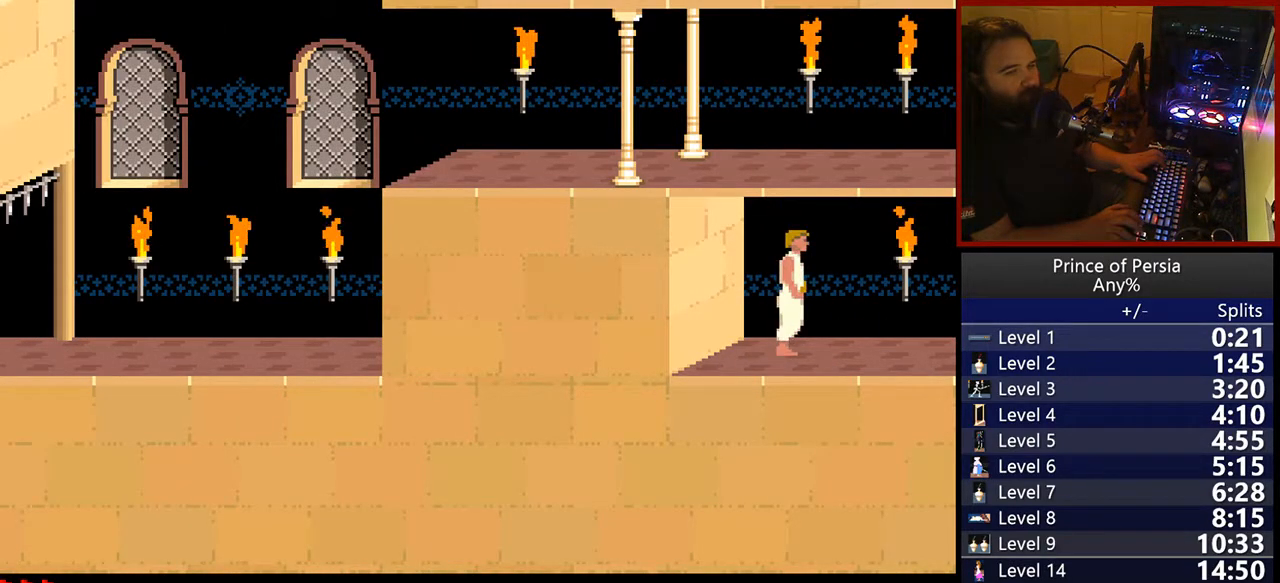
{"keys": [], "events": []}
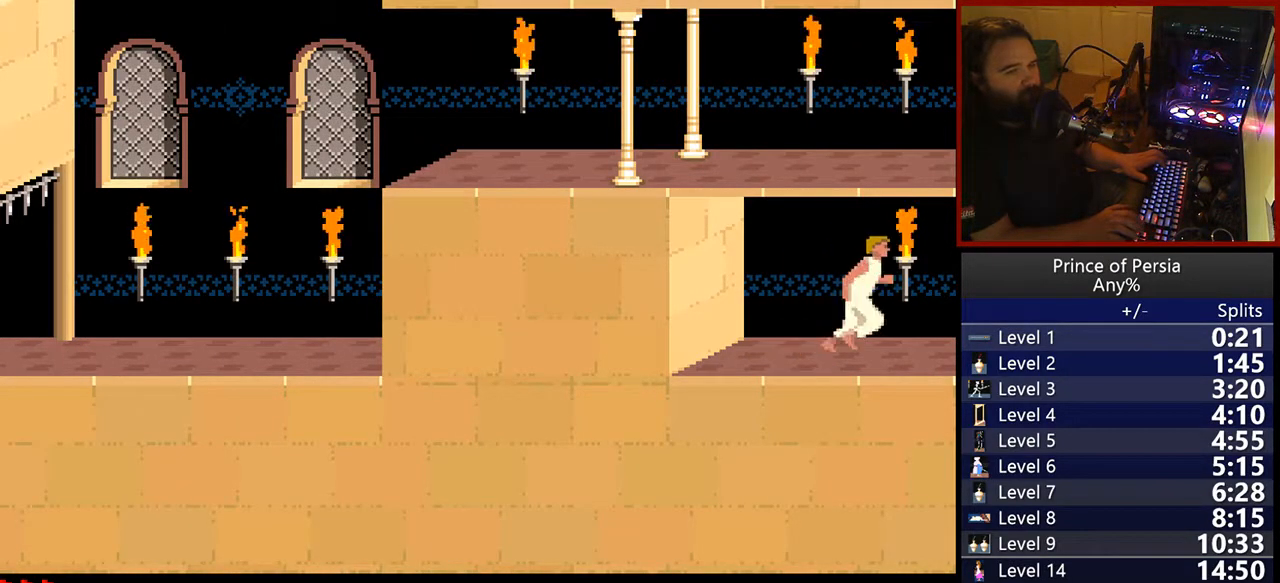
{"keys": [], "events": []}
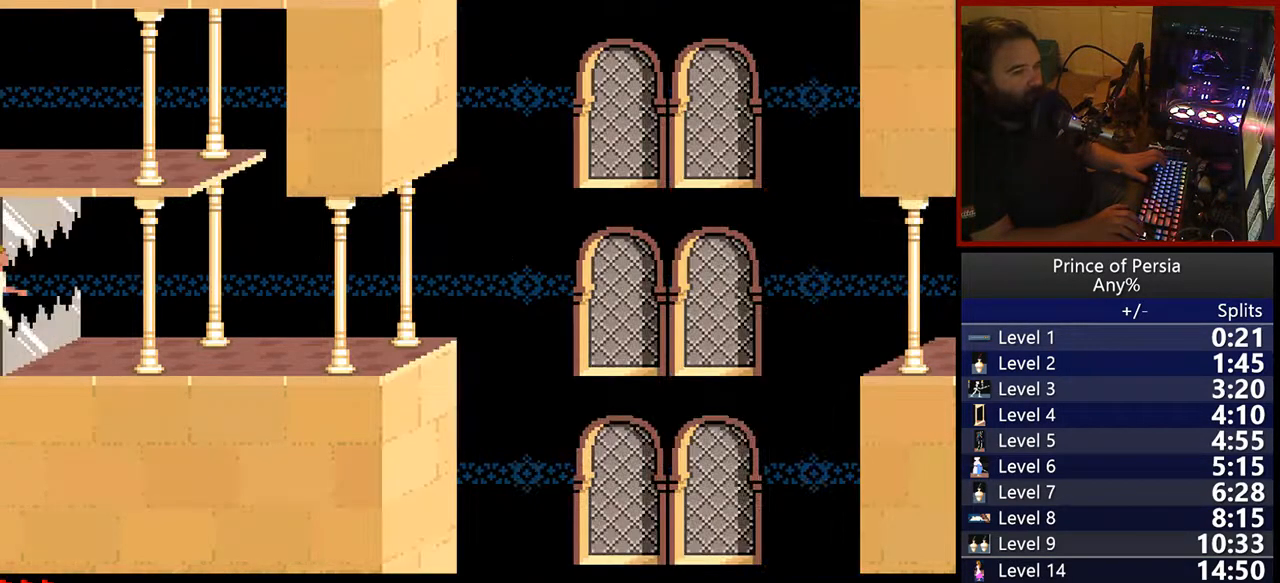
{"keys": [], "events": []}
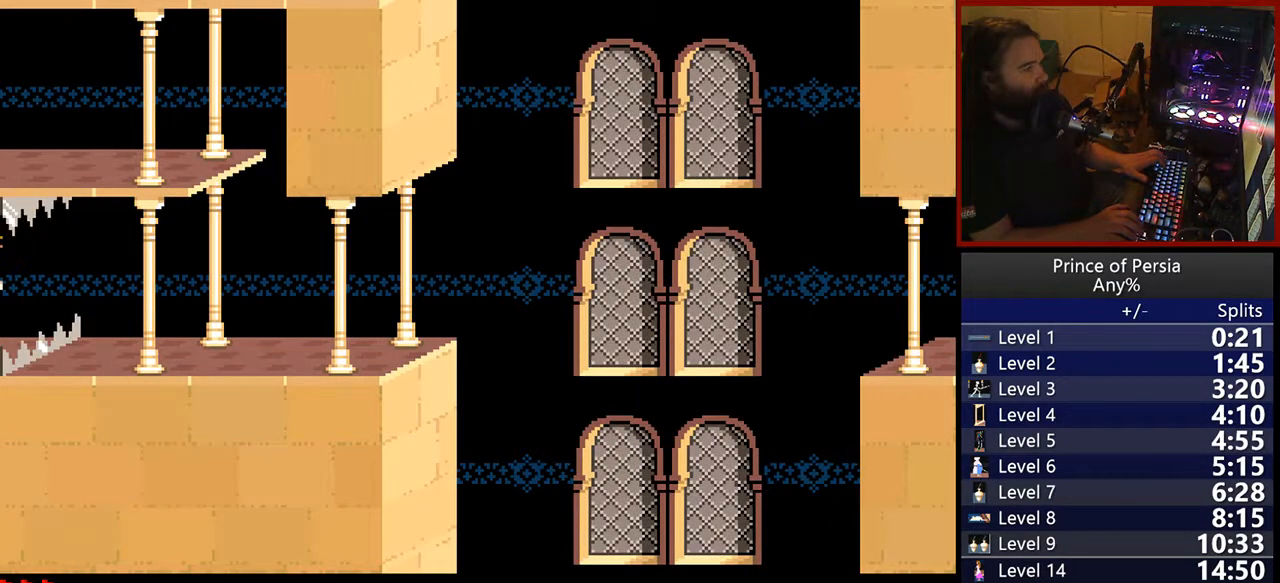
{"keys": [], "events": []}
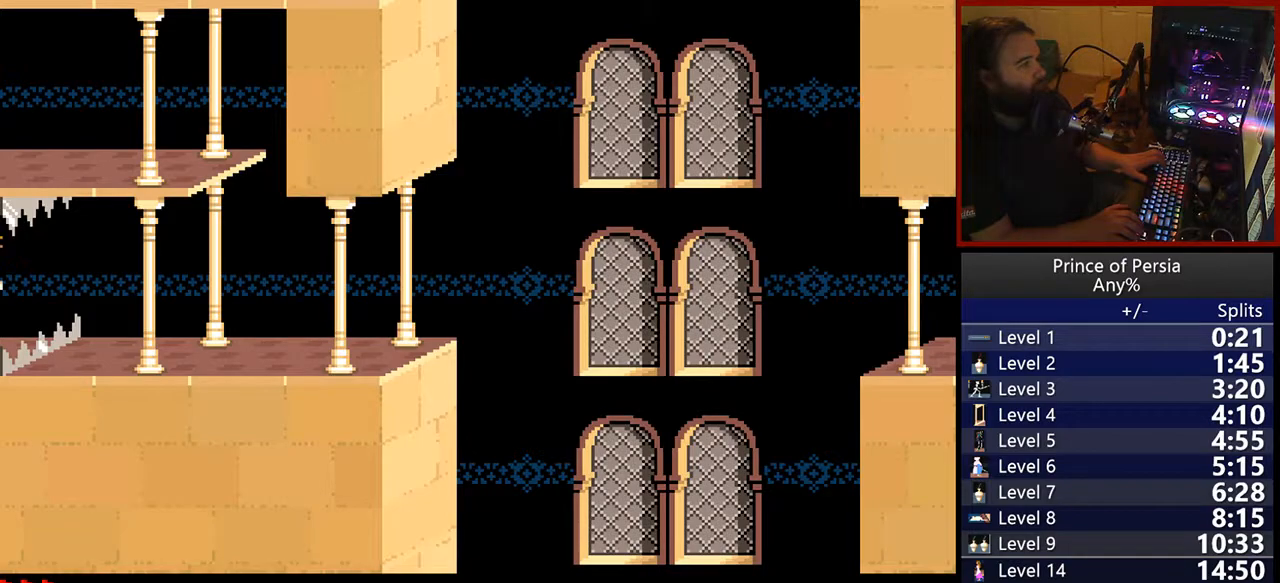
{"keys": ["right"], "events": [[167, "right", "down"]]}
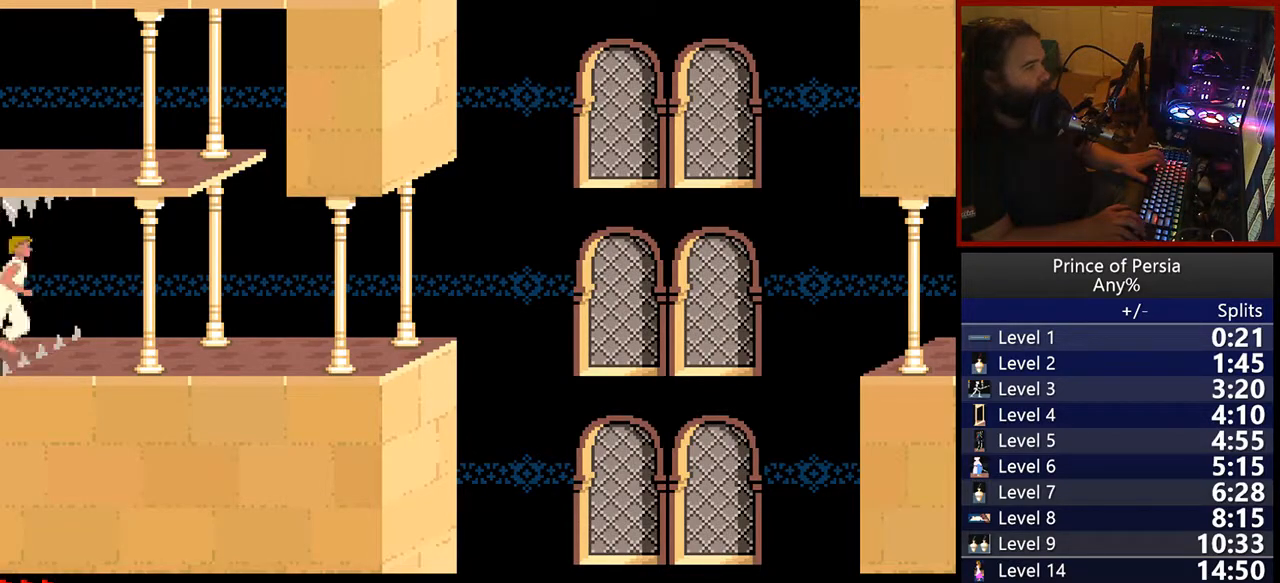
{"keys": ["right"], "events": []}
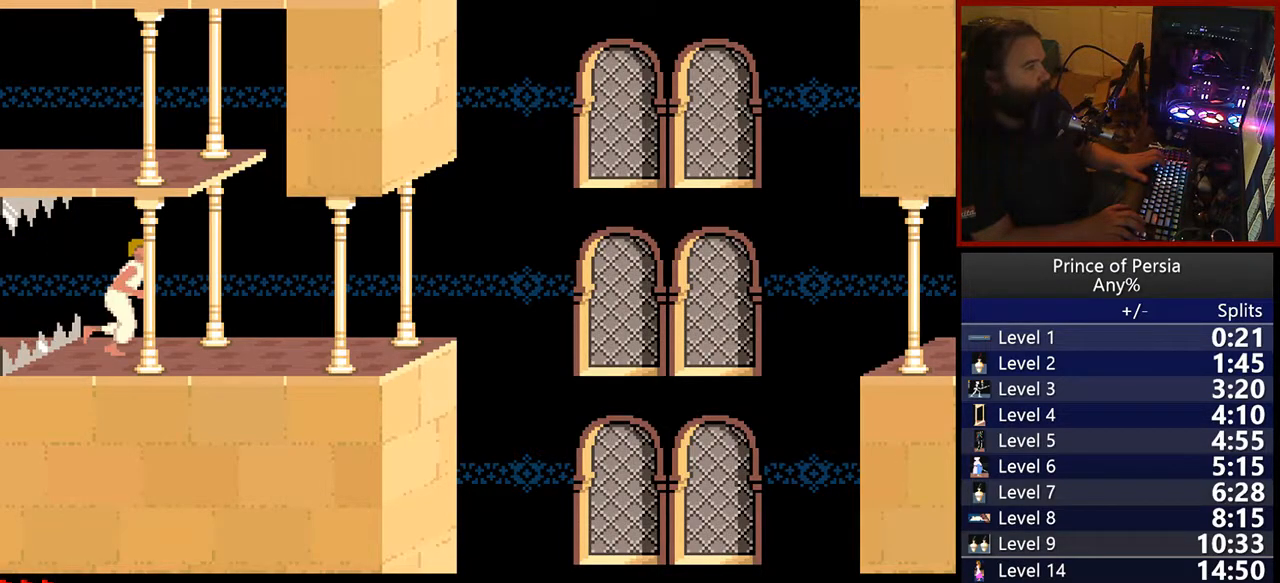
{"keys": [], "events": [[133, "right", "up"]]}
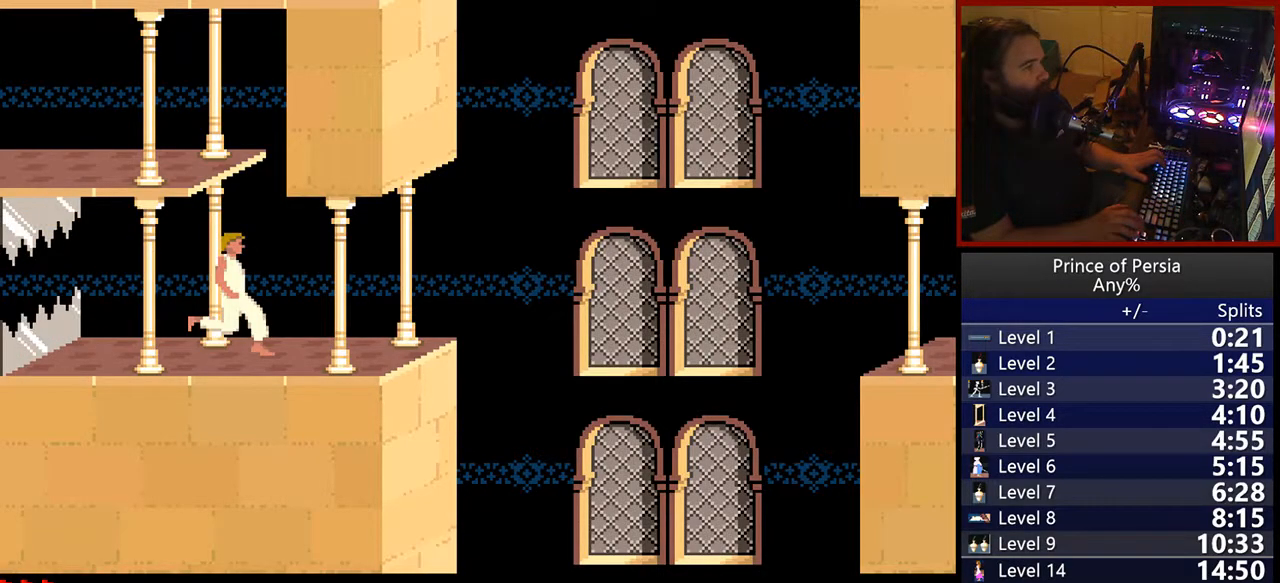
{"keys": ["left"], "events": [[317, "left", "down"]]}
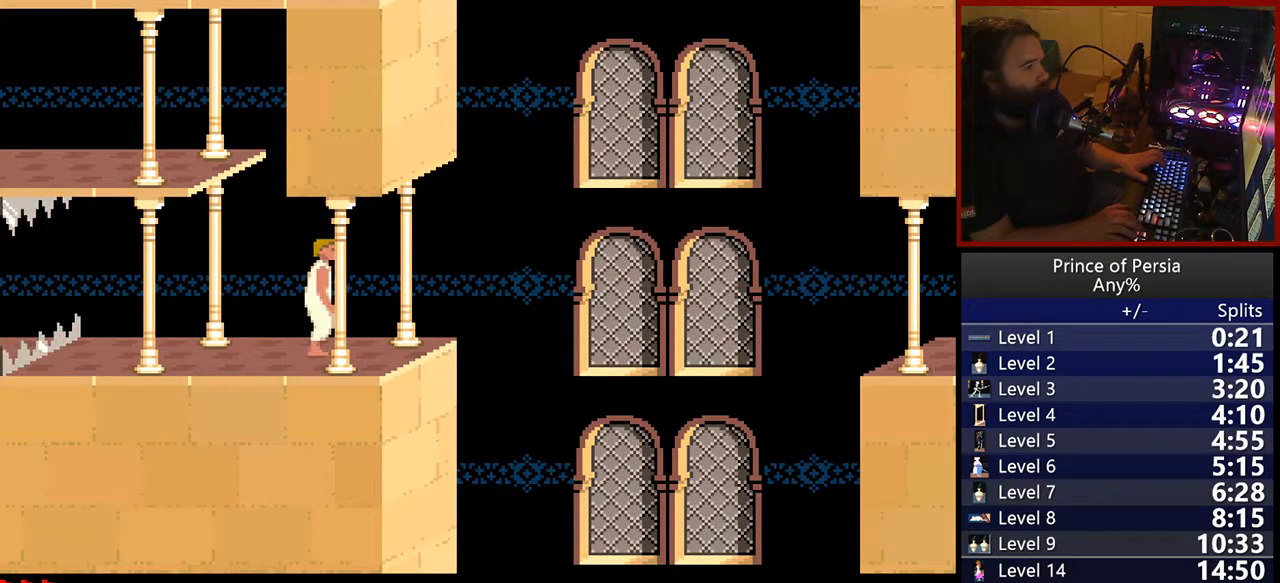
{"keys": ["jump"], "events": [[33, "left", "up"], [400, "jump", "down"]]}
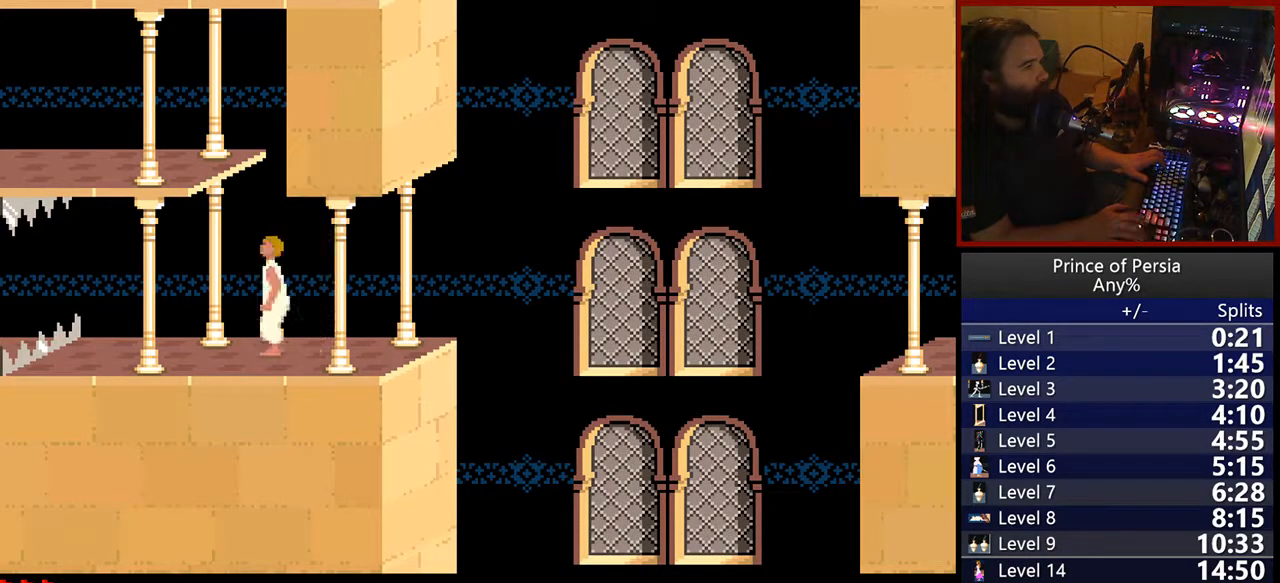
{"keys": ["jump"], "events": []}
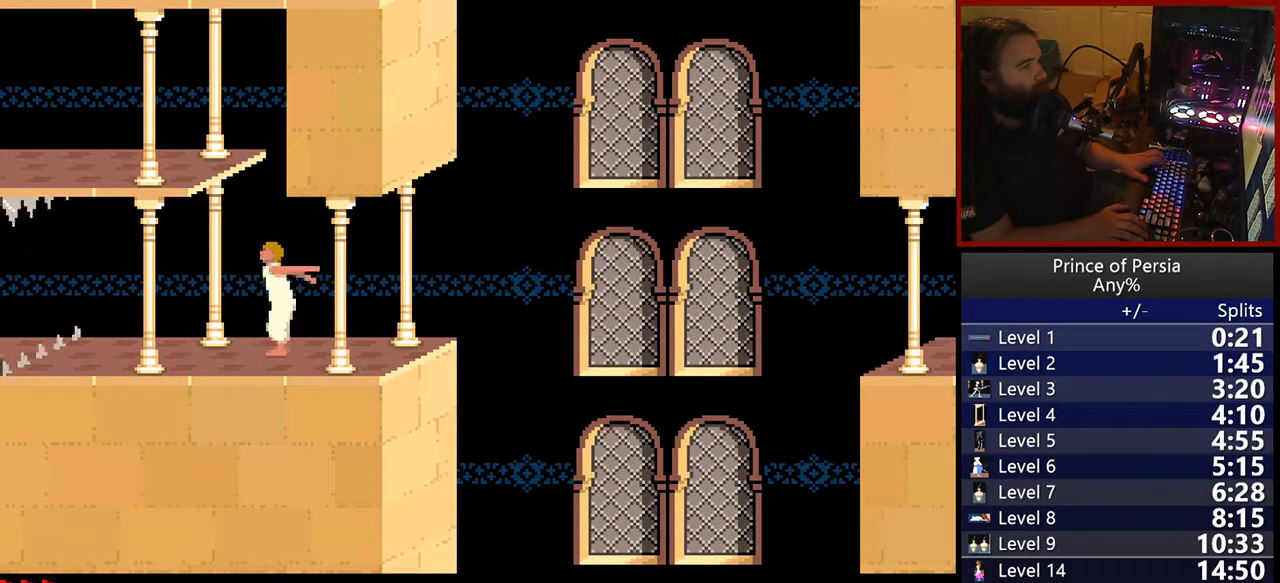
{"keys": ["jump"], "events": []}
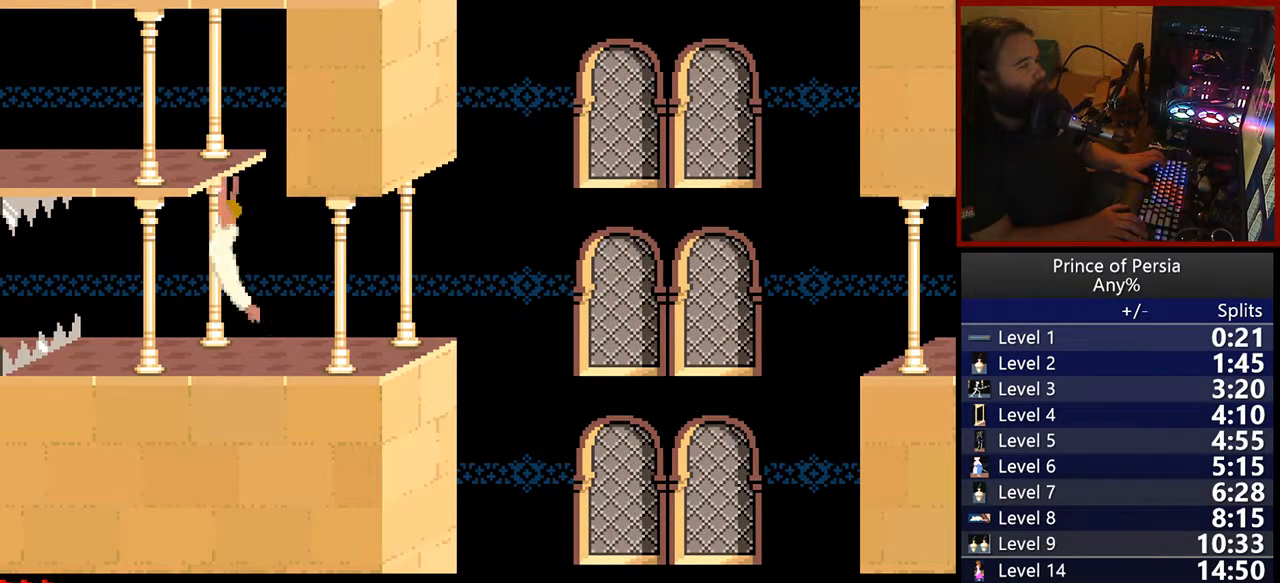
{"keys": ["jump"], "events": []}
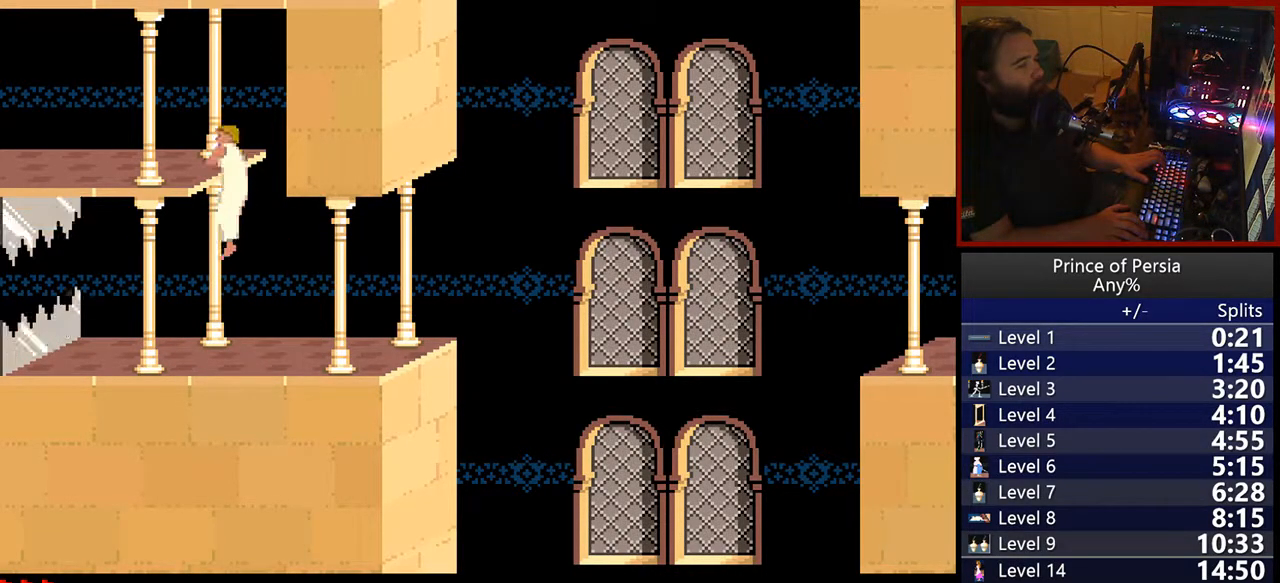
{"keys": [], "events": [[417, "jump", "up"]]}
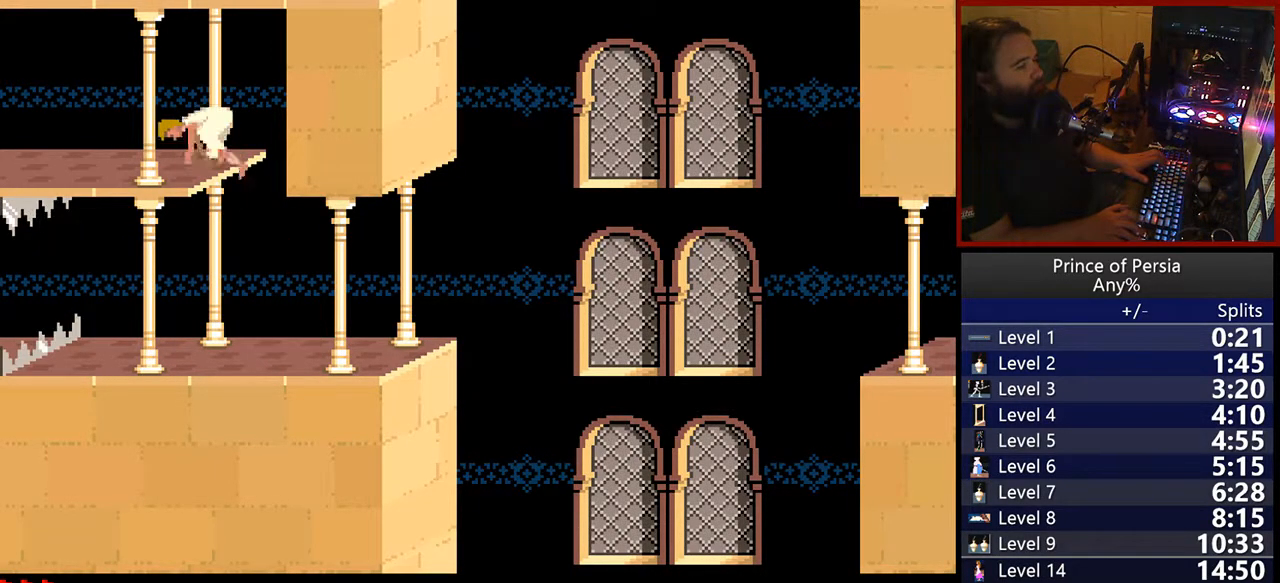
{"keys": ["left"], "events": [[50, "left", "down"]]}
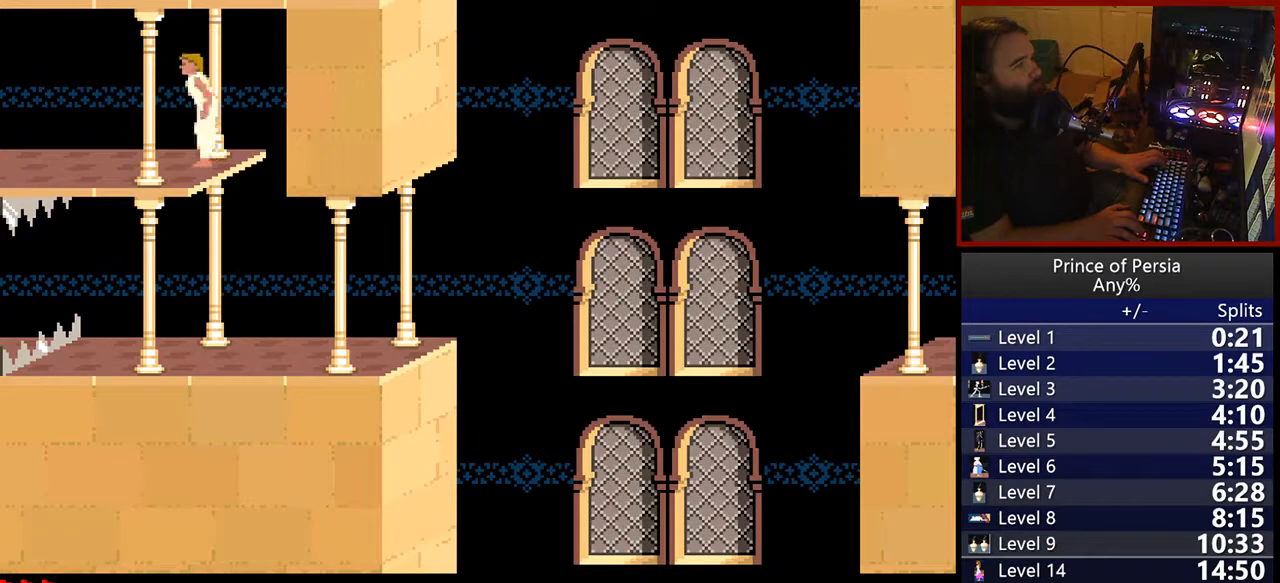
{"keys": ["left"], "events": []}
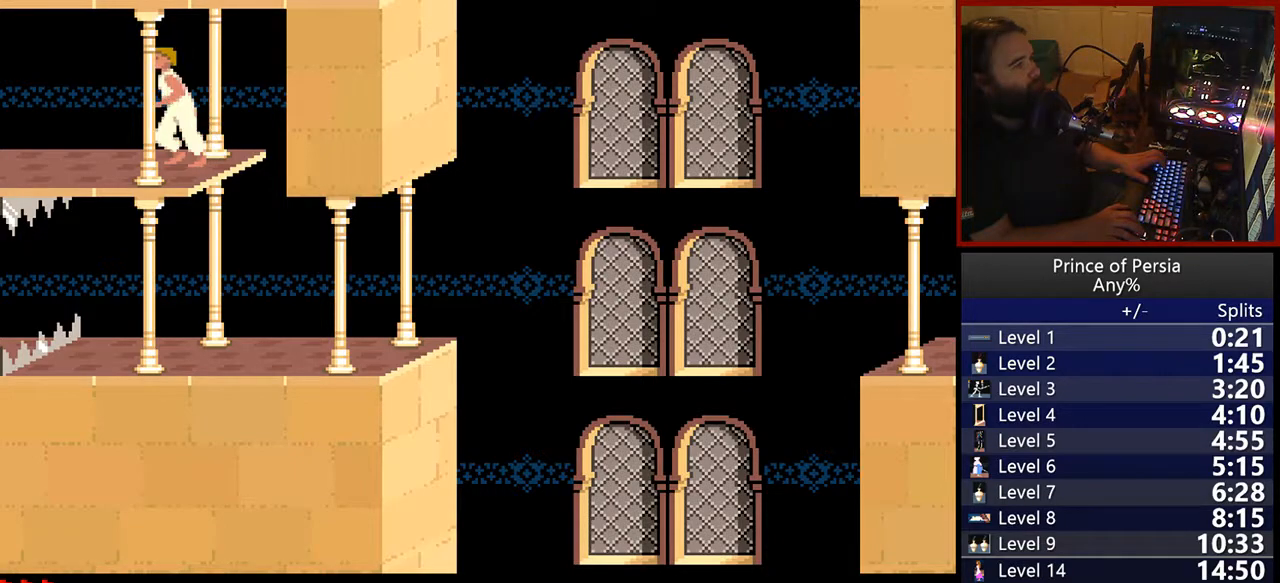
{"keys": ["left"], "events": []}
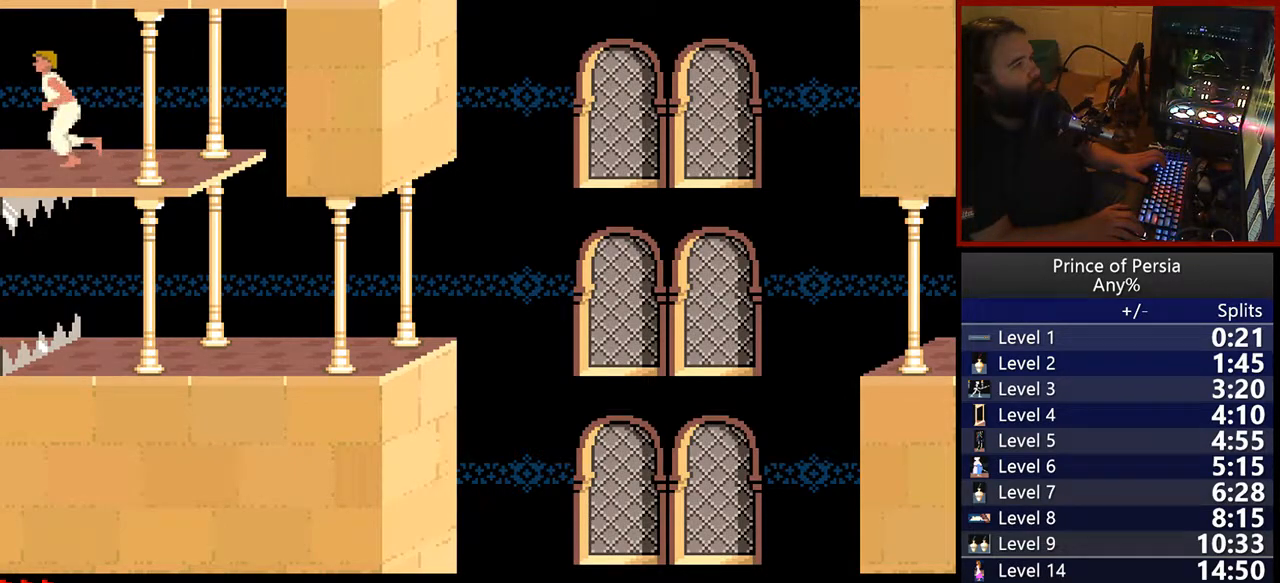
{"keys": ["left"], "events": []}
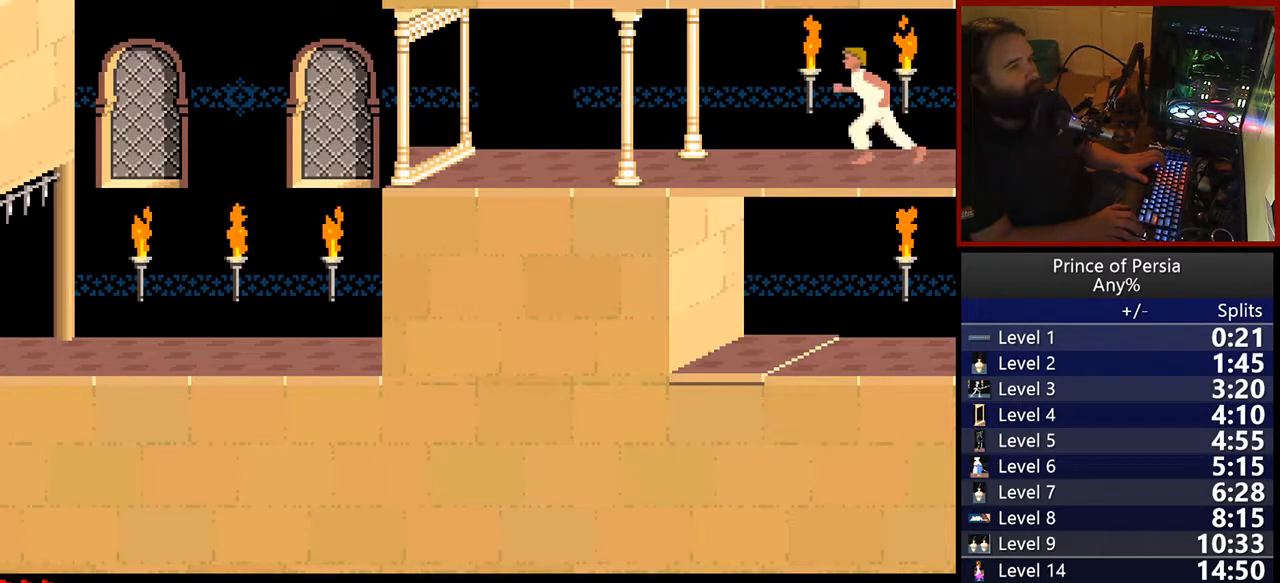
{"keys": ["left"], "events": []}
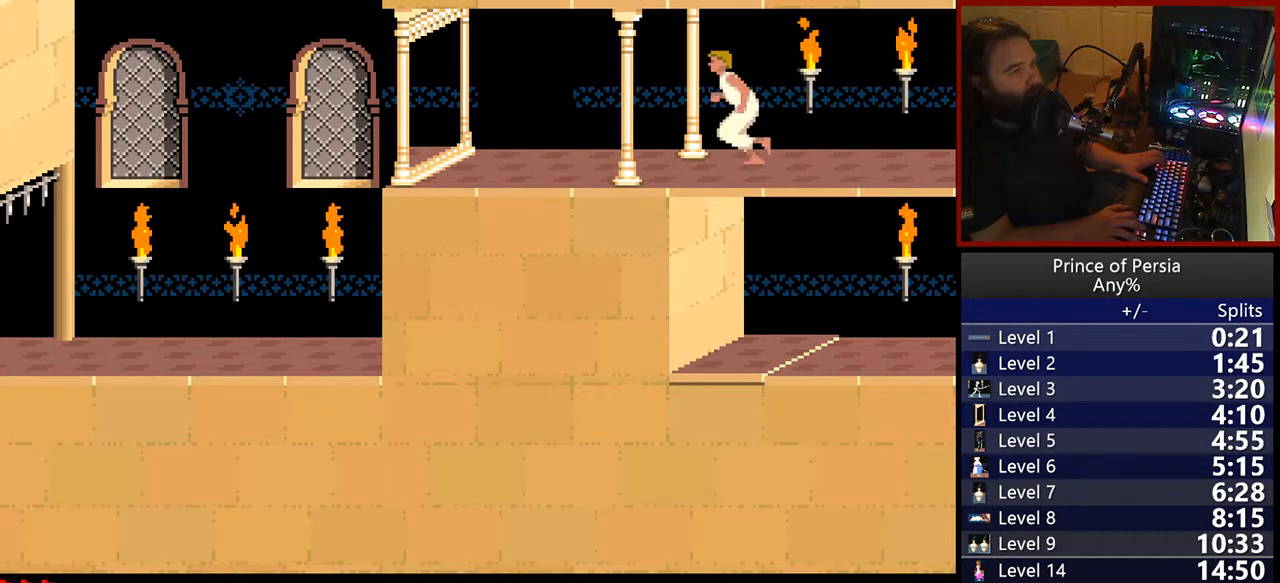
{"keys": ["jump", "left"], "events": [[67, "jump", "down"]]}
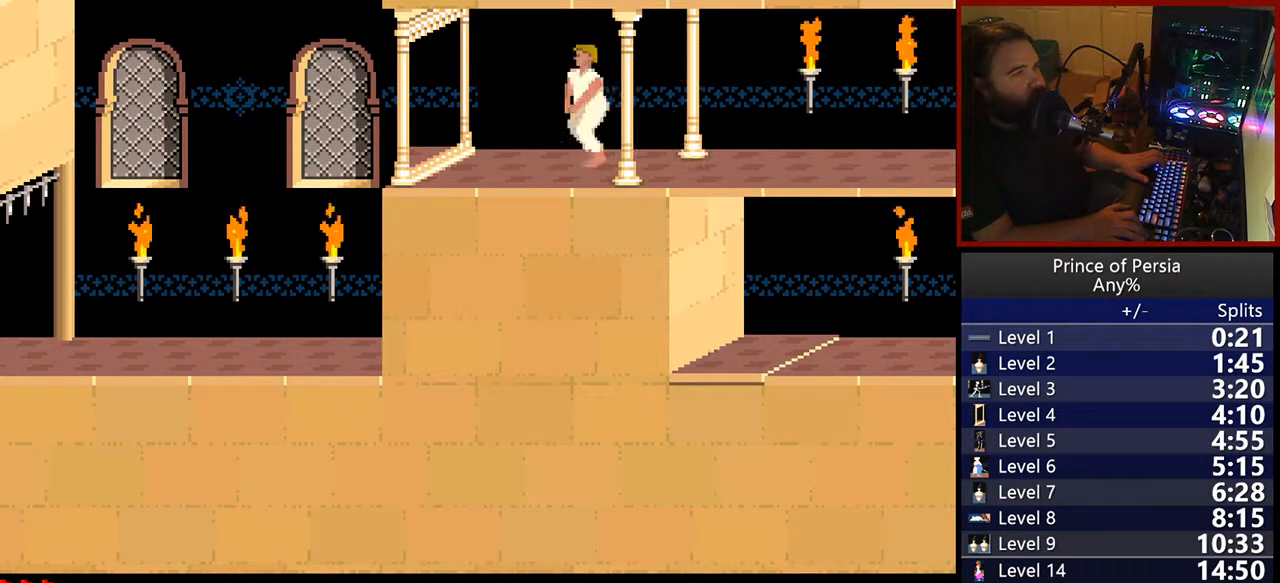
{"keys": [], "events": [[367, "jump", "up"], [367, "left", "up"]]}
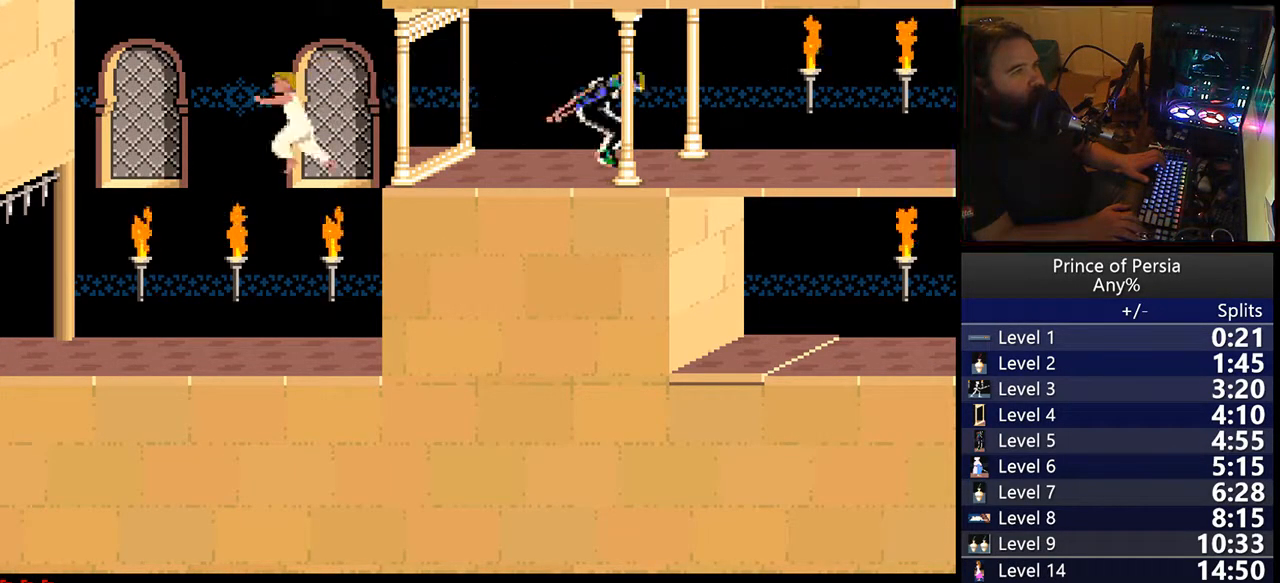
{"keys": [], "events": []}
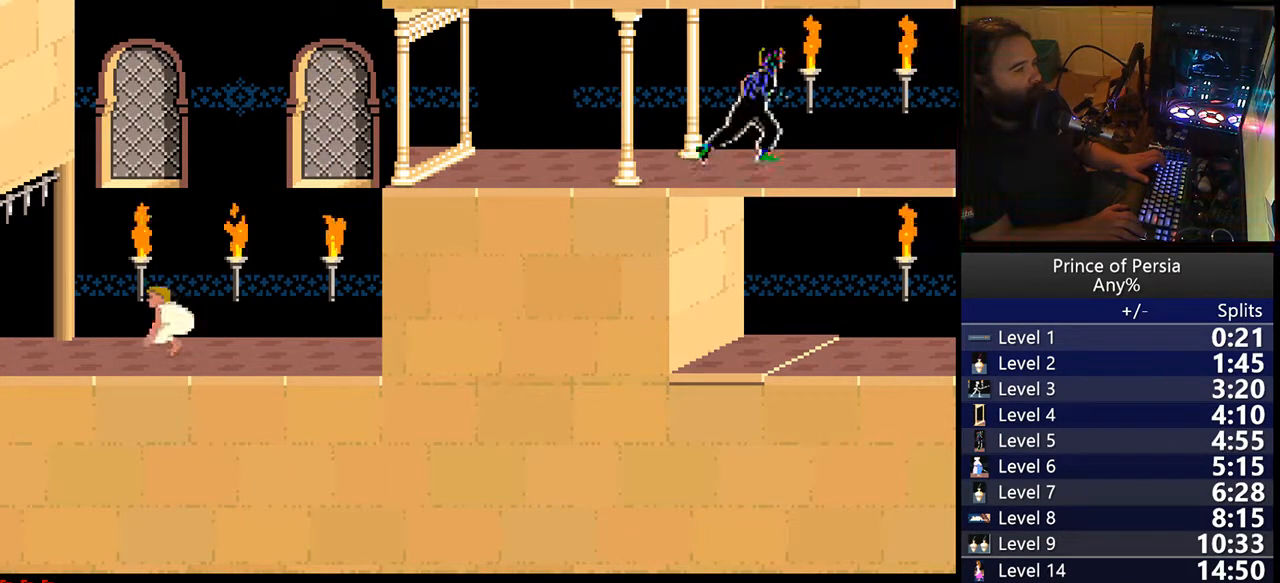
{"keys": ["left"], "events": [[500, "left", "down"]]}
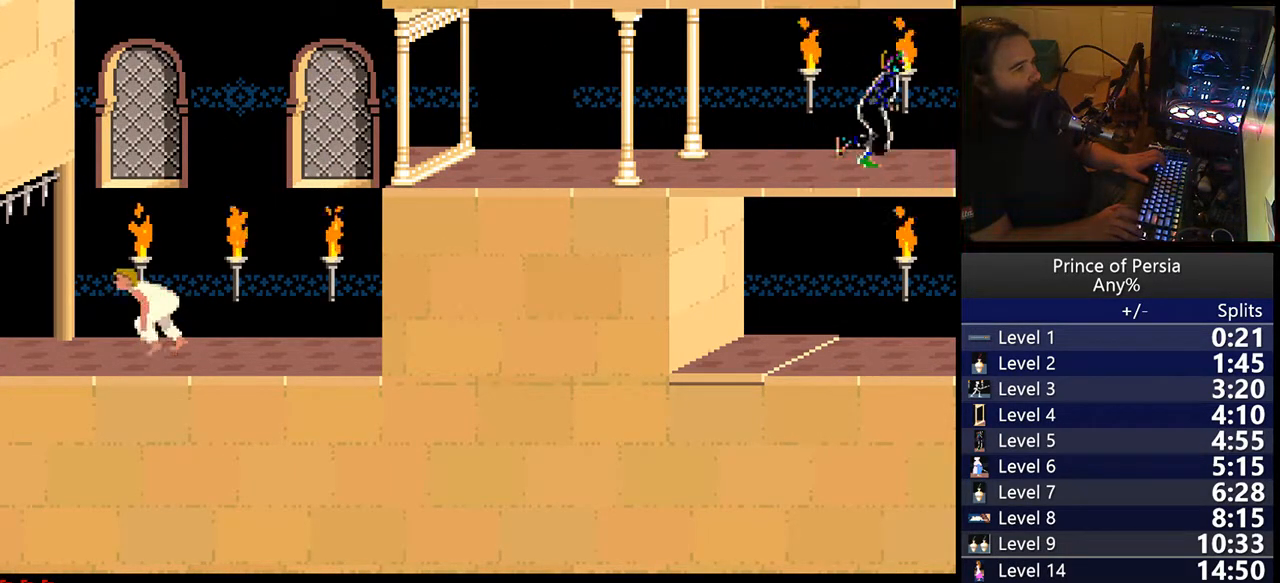
{"keys": ["left"], "events": []}
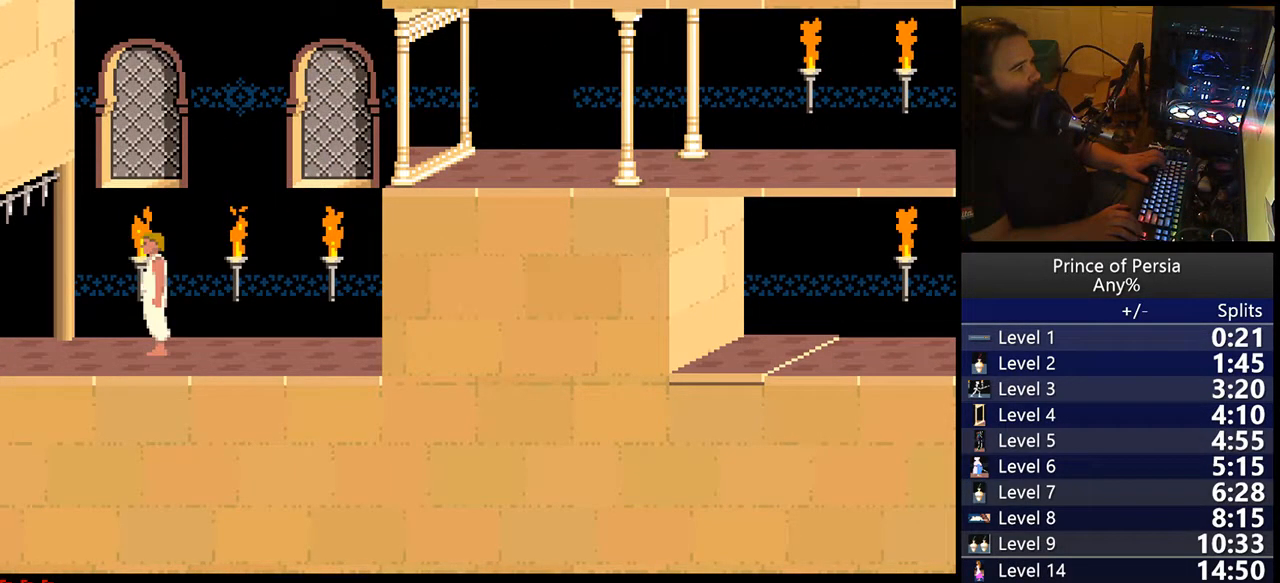
{"keys": [], "events": [[250, "left", "up"]]}
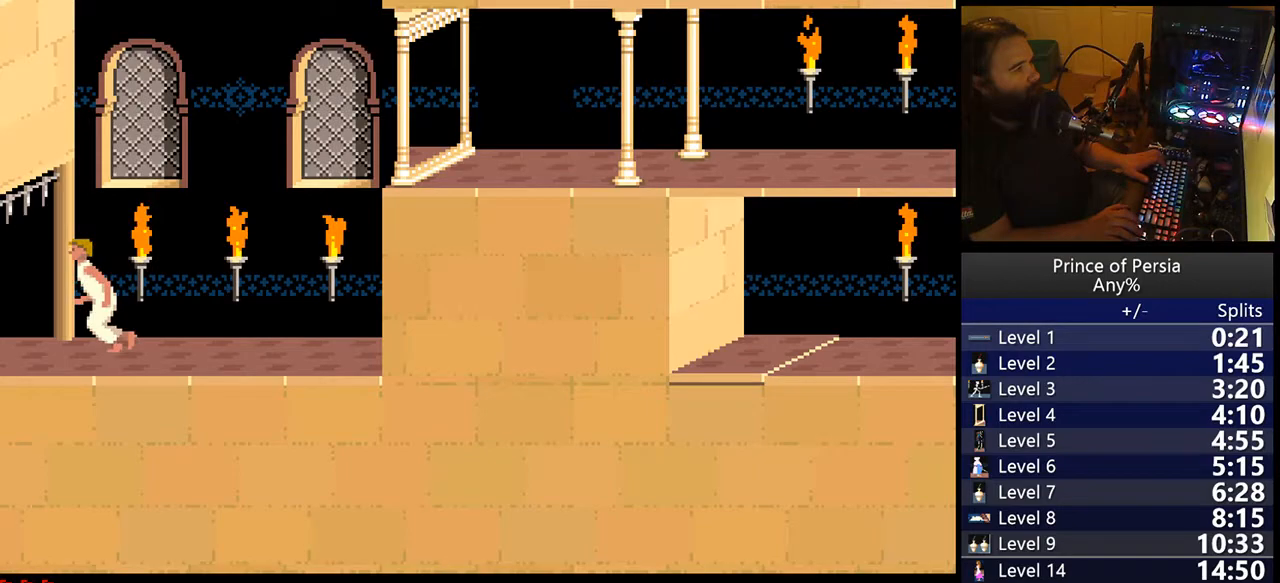
{"keys": [], "events": []}